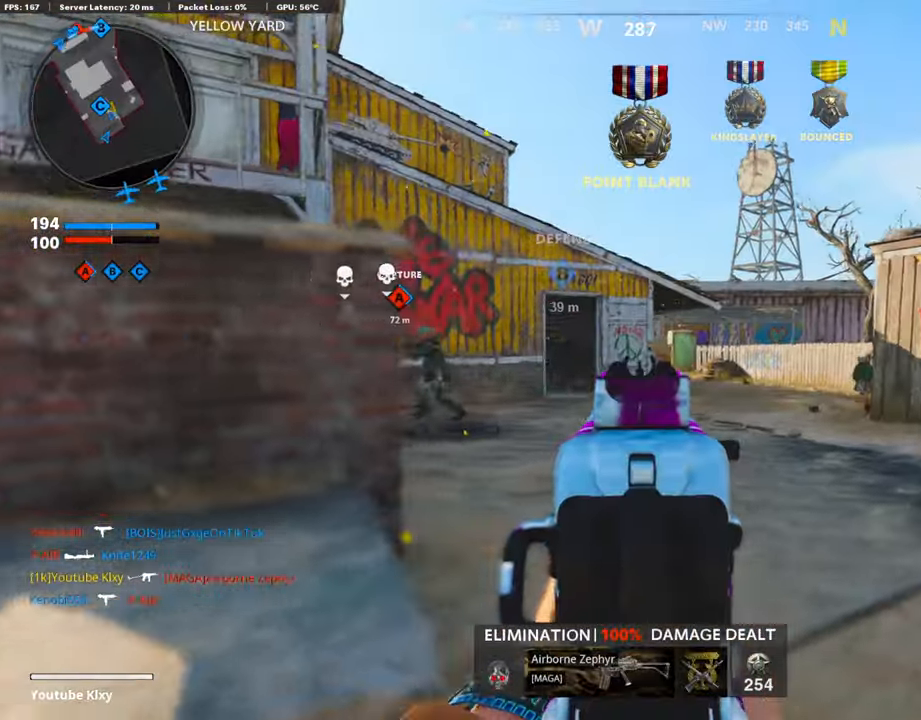
Gameplay with a controller (PlayStation layout); each line is a JSON object with the inputs held at the frame after it. "events" lists button and stick changes between this image and that frame as [ms after this image, input, new state], when the widget could be followed in between. Not read: TOUCHPAD.
{"buttons": [], "left_stick": "left", "right_stick": "center", "events": [[17, "L2", "up"], [219, "left_stick", "center"], [252, "right_stick", "center"], [303, "left_stick", "right"], [421, "left_stick", "left"]]}
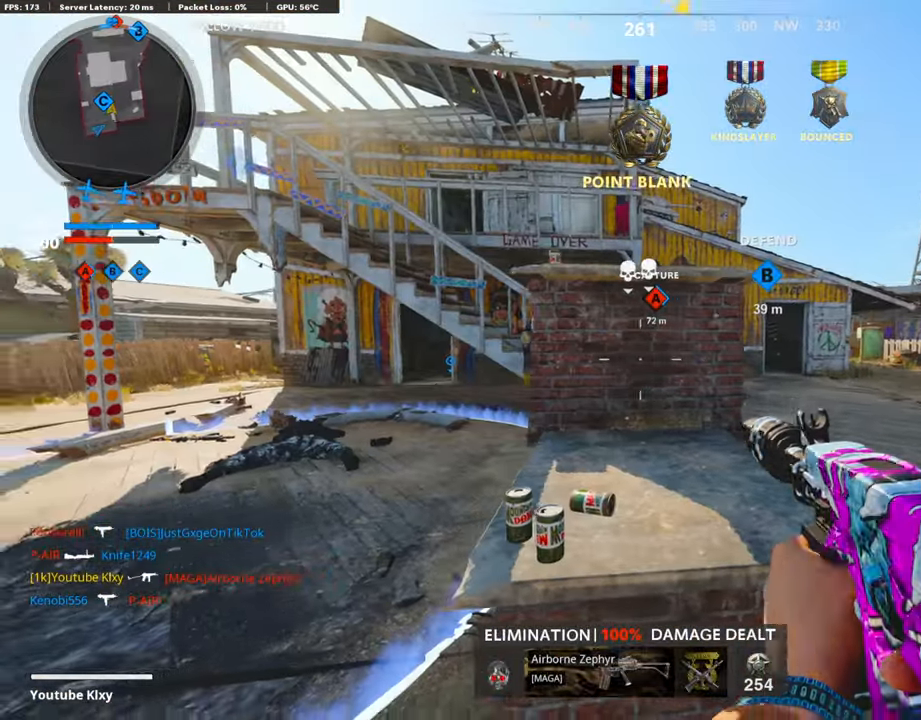
{"buttons": ["L2"], "left_stick": "left", "right_stick": "center", "events": [[353, "L2", "down"]]}
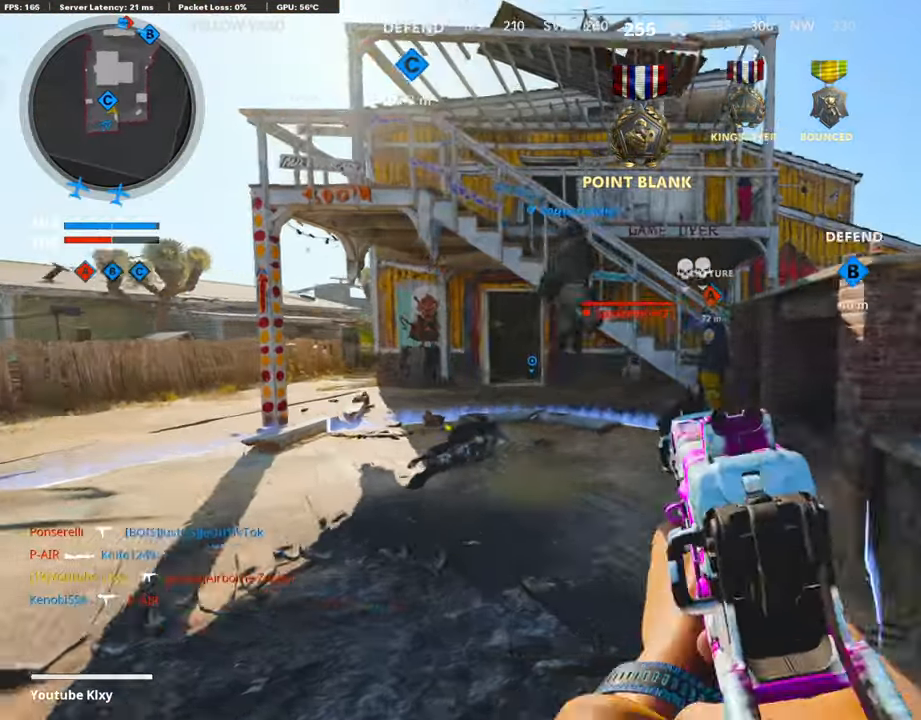
{"buttons": ["L2", "R2"], "left_stick": "right", "right_stick": "down", "events": [[51, "R2", "down"], [169, "right_stick", "left"], [219, "right_stick", "center"], [371, "right_stick", "down"], [421, "left_stick", "center"], [471, "left_stick", "right"]]}
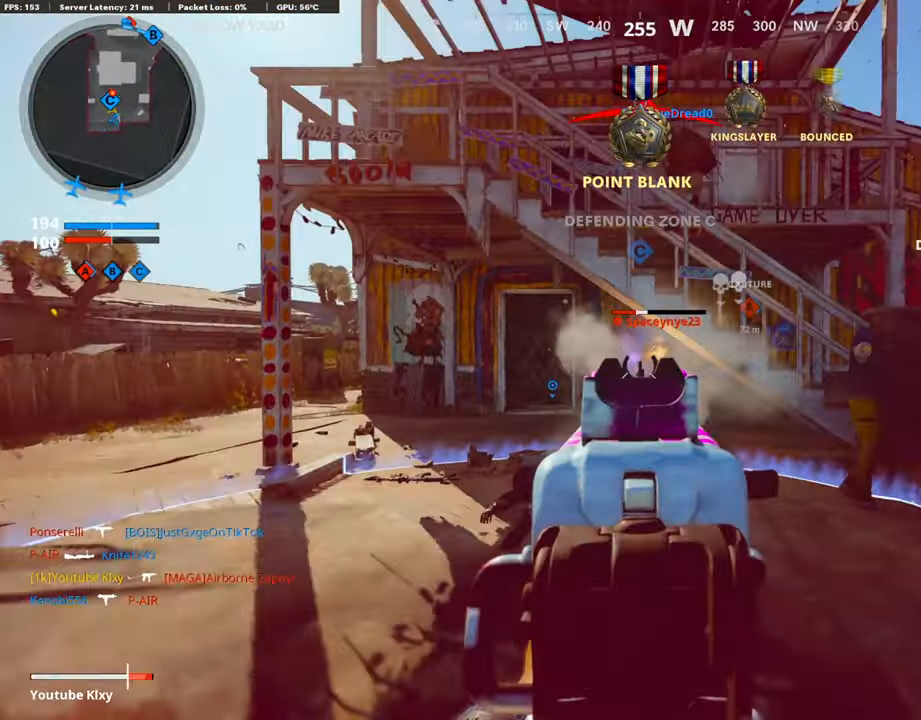
{"buttons": ["R2"], "left_stick": "right", "right_stick": "right", "events": [[51, "right_stick", "down-right"], [286, "right_stick", "left"], [437, "right_stick", "center"], [505, "L2", "up"], [505, "right_stick", "right"]]}
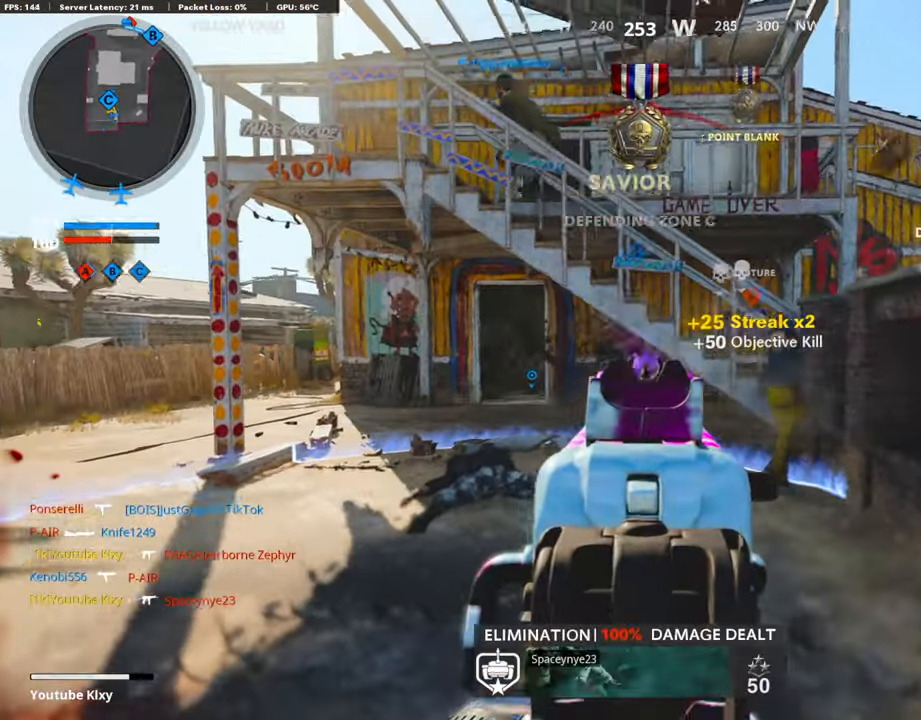
{"buttons": [], "left_stick": "up-right", "right_stick": "left", "events": [[50, "R2", "up"], [134, "left_stick", "up-right"], [168, "L3", "down"], [185, "right_stick", "center"], [235, "SQUARE", "down"], [286, "SQUARE", "up"], [370, "L3", "up"], [454, "right_stick", "left"]]}
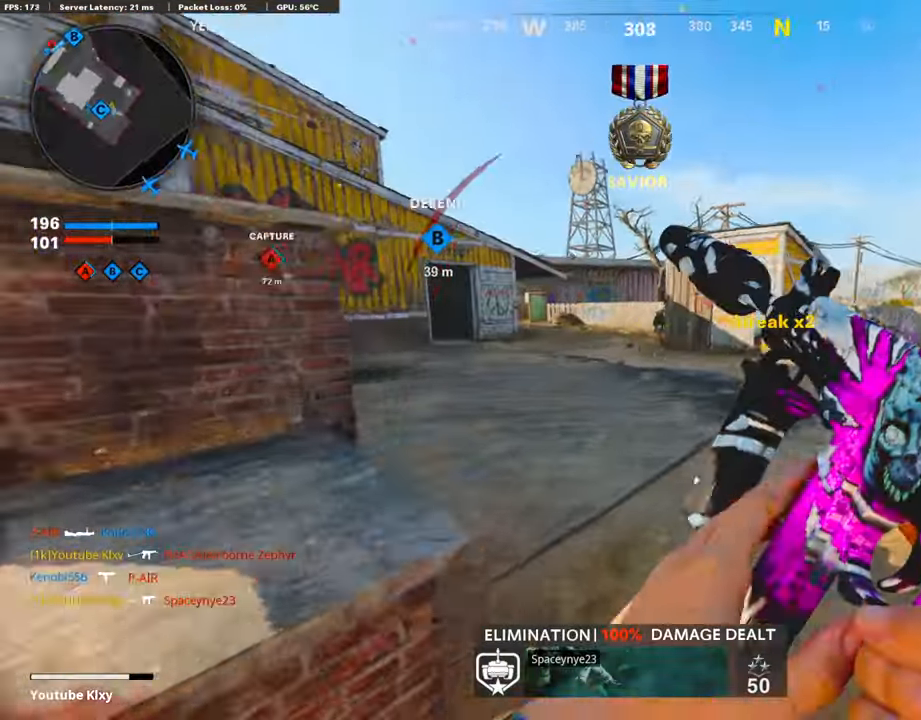
{"buttons": ["L3", "R3"], "left_stick": "up-left", "right_stick": "center", "events": [[34, "left_stick", "up"], [68, "right_stick", "center"], [219, "L3", "down"], [219, "left_stick", "up-left"], [387, "R3", "down"]]}
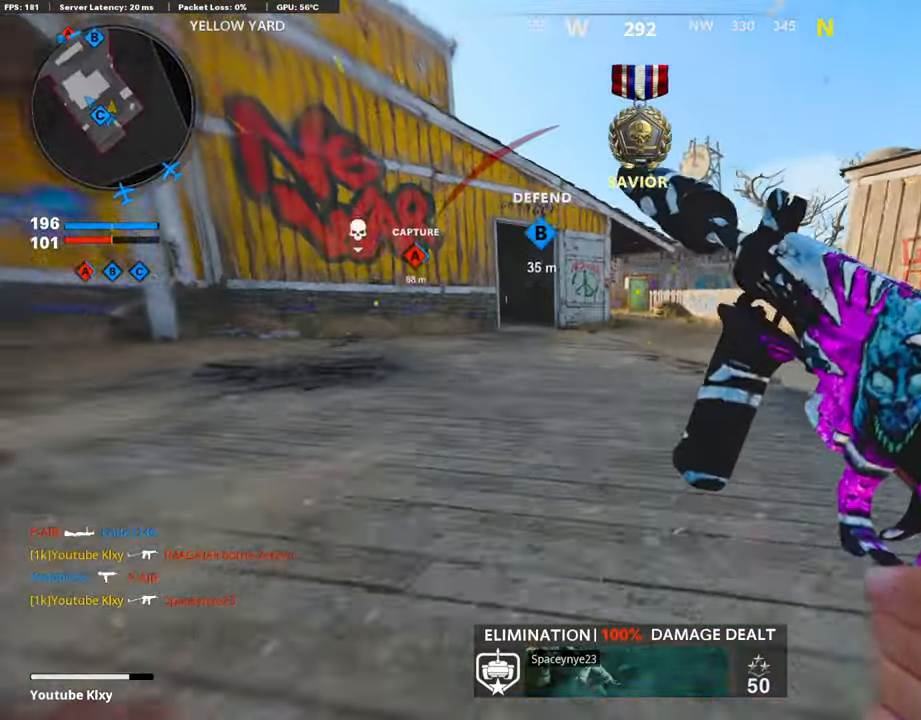
{"buttons": ["L3"], "left_stick": "up", "right_stick": "center", "events": [[34, "L3", "up"], [34, "R3", "up"], [101, "R3", "down"], [168, "L3", "down"], [236, "R3", "up"], [286, "right_stick", "left"], [336, "right_stick", "center"], [437, "left_stick", "up"]]}
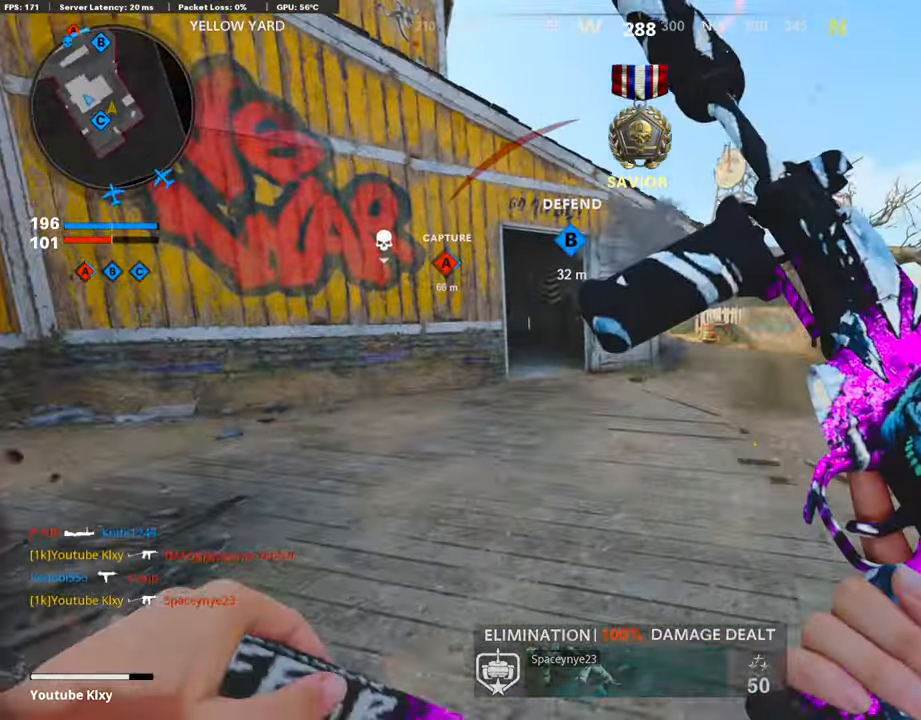
{"buttons": [], "left_stick": "up", "right_stick": "center", "events": [[16, "right_stick", "left"], [84, "right_stick", "center"], [151, "L3", "up"]]}
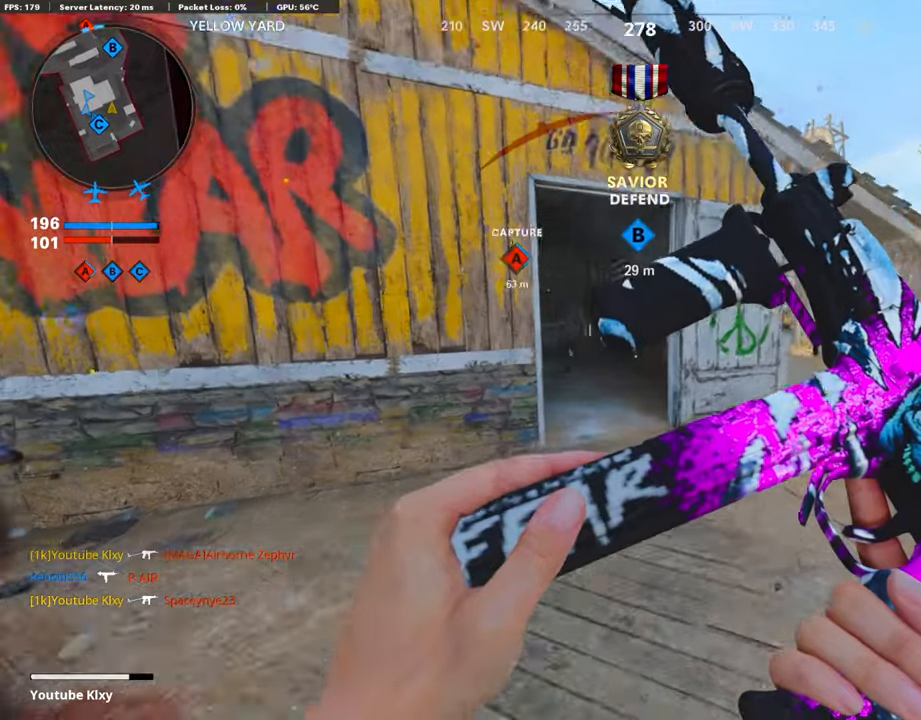
{"buttons": ["TRIANGLE"], "left_stick": "up", "right_stick": "center", "events": [[34, "right_stick", "left"], [168, "left_stick", "up-right"], [202, "right_stick", "center"], [353, "TRIANGLE", "down"], [437, "TRIANGLE", "up"], [471, "left_stick", "up"], [488, "TRIANGLE", "down"]]}
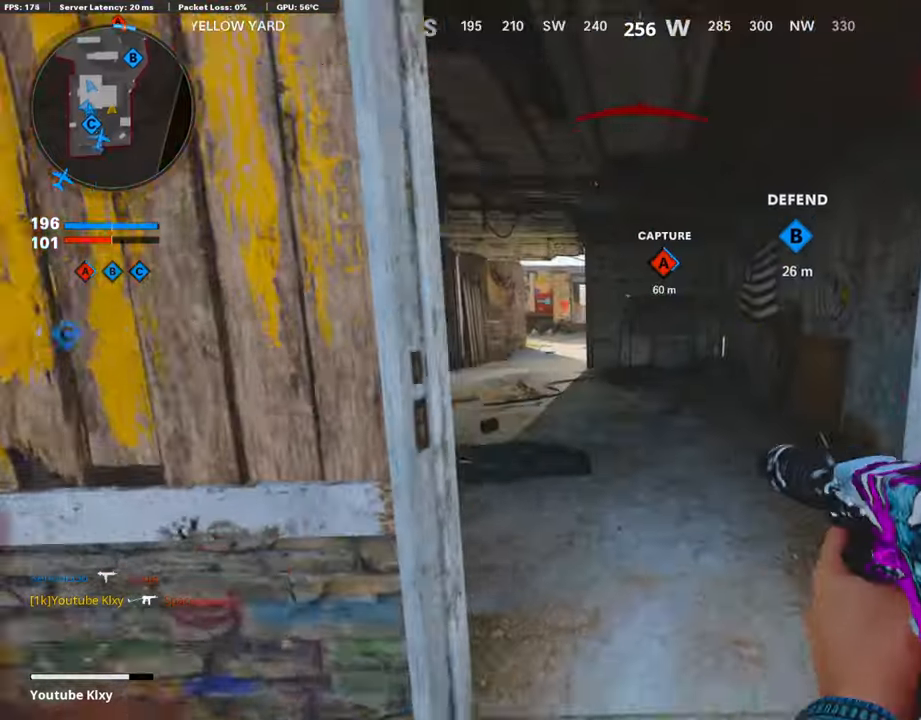
{"buttons": [], "left_stick": "up-left", "right_stick": "center", "events": [[33, "L3", "down"], [84, "TRIANGLE", "up"], [101, "left_stick", "up-left"], [387, "L3", "up"]]}
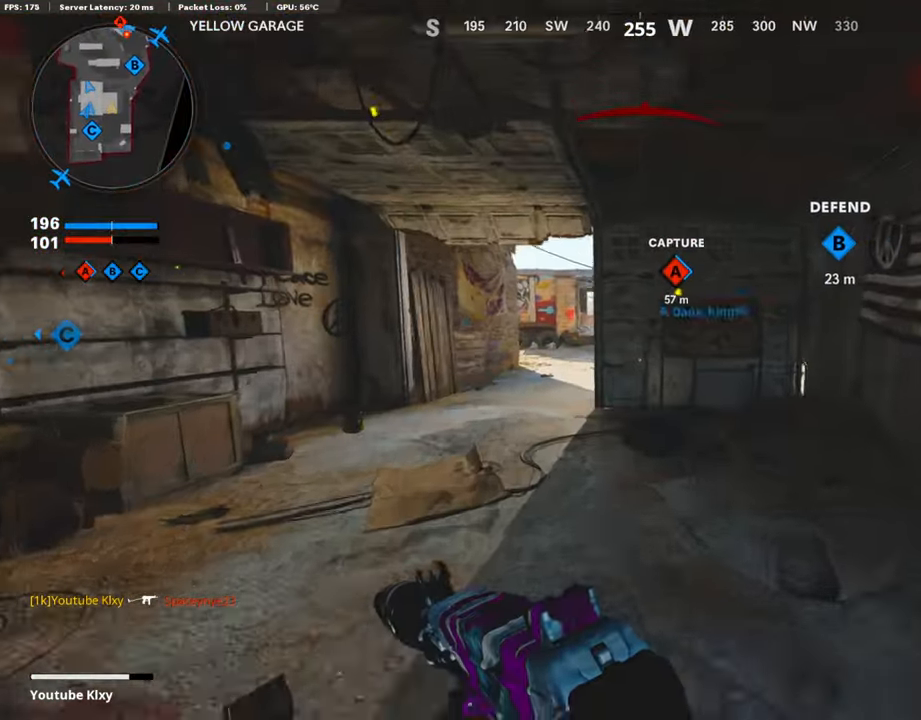
{"buttons": ["R3"], "left_stick": "up-left", "right_stick": "center", "events": [[253, "R3", "down"], [387, "R3", "up"], [455, "R3", "down"]]}
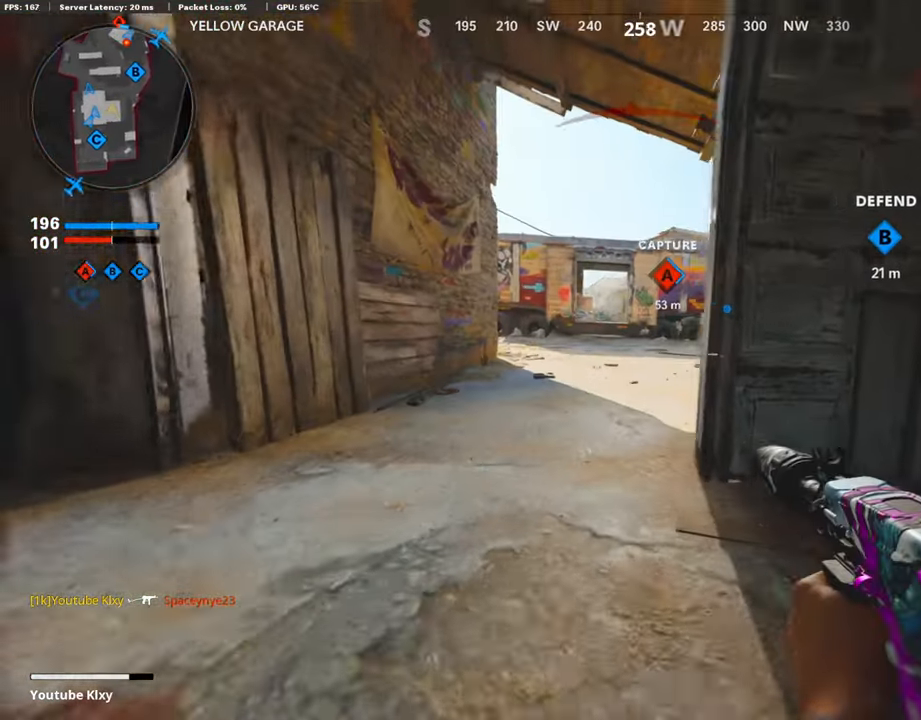
{"buttons": ["R1"], "left_stick": "up-left", "right_stick": "center", "events": [[17, "L3", "down"], [50, "R3", "up"], [50, "right_stick", "right"], [135, "R1", "down"], [168, "L3", "up"], [286, "right_stick", "center"]]}
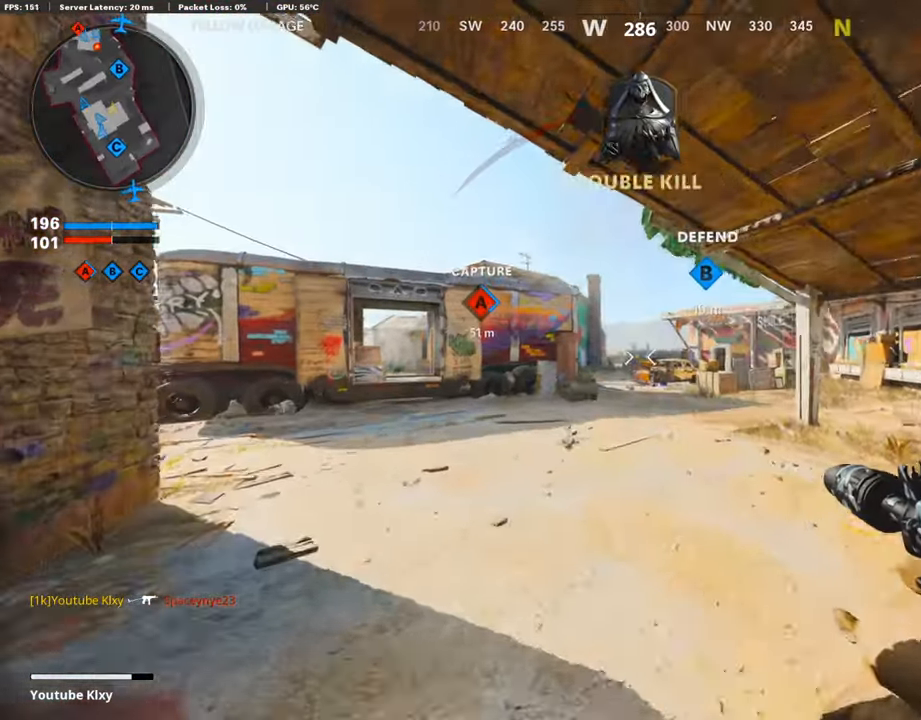
{"buttons": [], "left_stick": "up-left", "right_stick": "down", "events": [[319, "R1", "up"], [437, "right_stick", "down"]]}
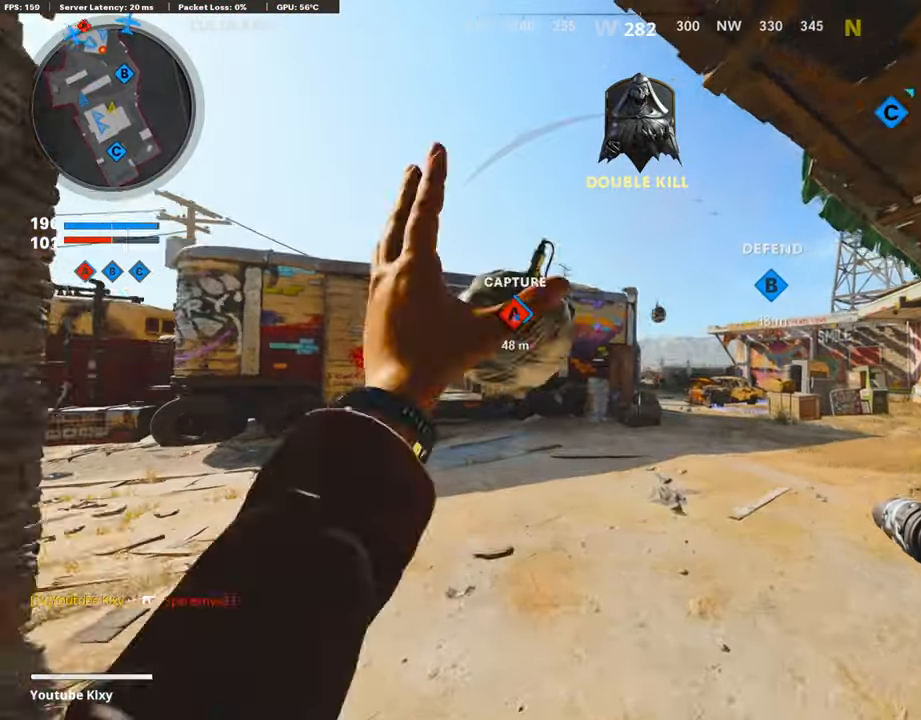
{"buttons": [], "left_stick": "up-left", "right_stick": "center", "events": [[135, "L3", "down"], [253, "right_stick", "center"], [286, "L3", "up"], [354, "right_stick", "right"], [505, "right_stick", "center"]]}
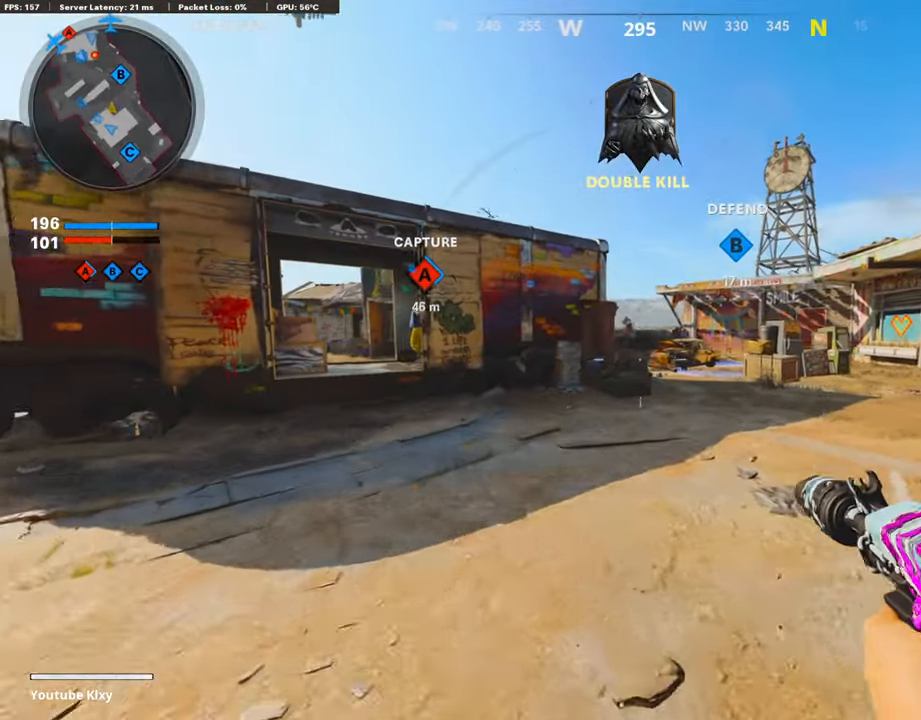
{"buttons": ["R3"], "left_stick": "up-left", "right_stick": "center", "events": [[151, "L3", "down"], [252, "right_stick", "right"], [320, "R3", "down"], [320, "right_stick", "center"], [437, "L3", "up"]]}
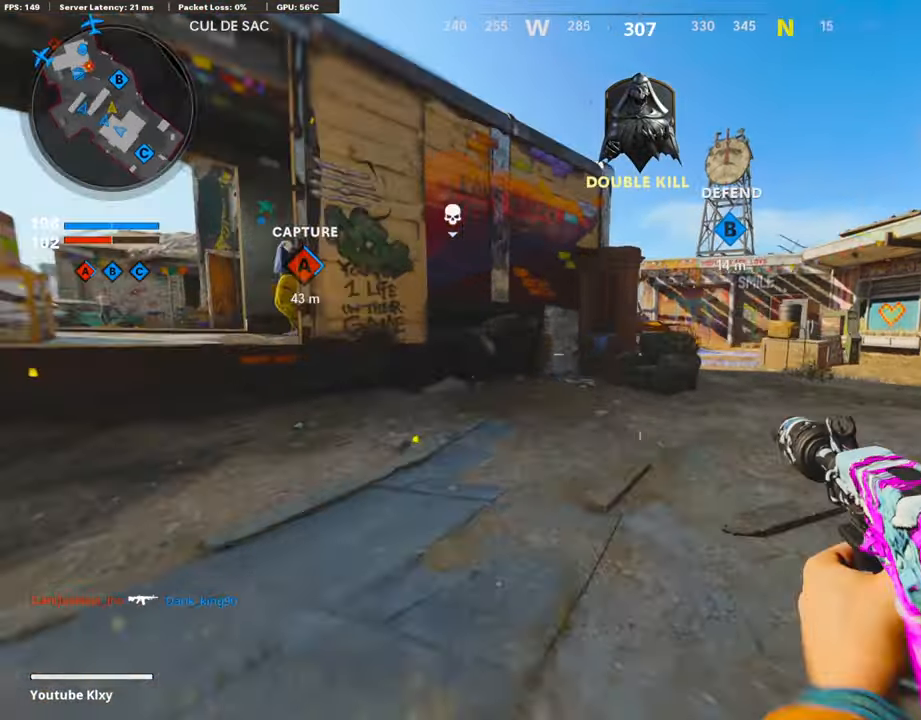
{"buttons": ["R3"], "left_stick": "up-right", "right_stick": "center", "events": [[67, "L3", "down"], [100, "R3", "up"], [100, "right_stick", "right"], [151, "right_stick", "center"], [252, "left_stick", "up"], [302, "L3", "up"], [386, "left_stick", "up-right"], [454, "R3", "down"]]}
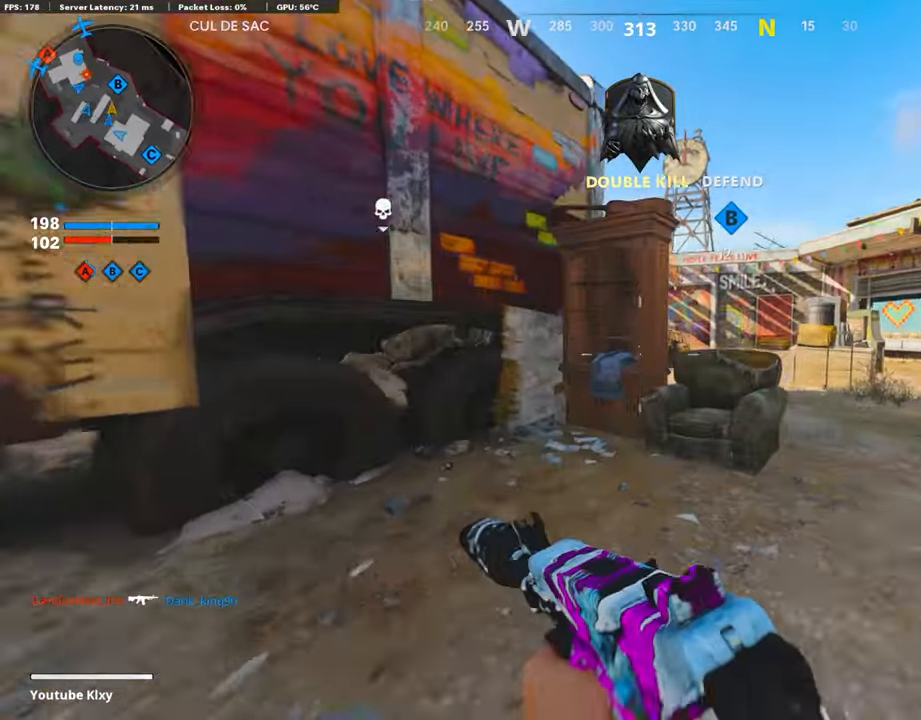
{"buttons": ["L2"], "left_stick": "right", "right_stick": "center", "events": [[68, "R3", "up"], [168, "L2", "down"], [354, "left_stick", "right"]]}
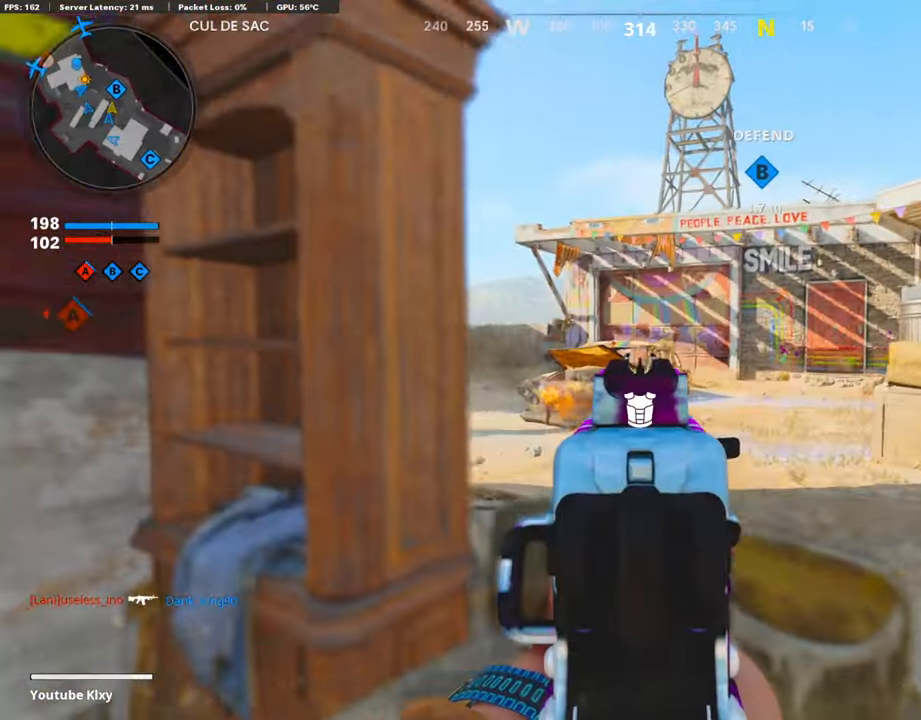
{"buttons": ["L2"], "left_stick": "up-left", "right_stick": "left", "events": [[67, "right_stick", "left"], [504, "left_stick", "up-left"]]}
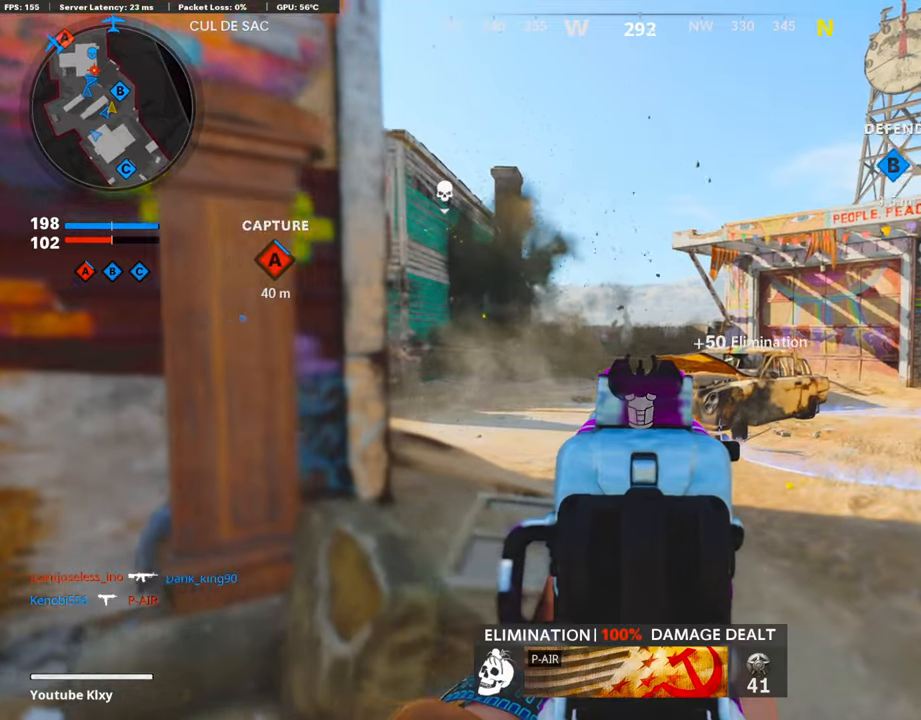
{"buttons": [], "left_stick": "up-right", "right_stick": "center", "events": [[34, "left_stick", "left"], [219, "left_stick", "up-right"], [219, "right_stick", "center"], [286, "L2", "up"]]}
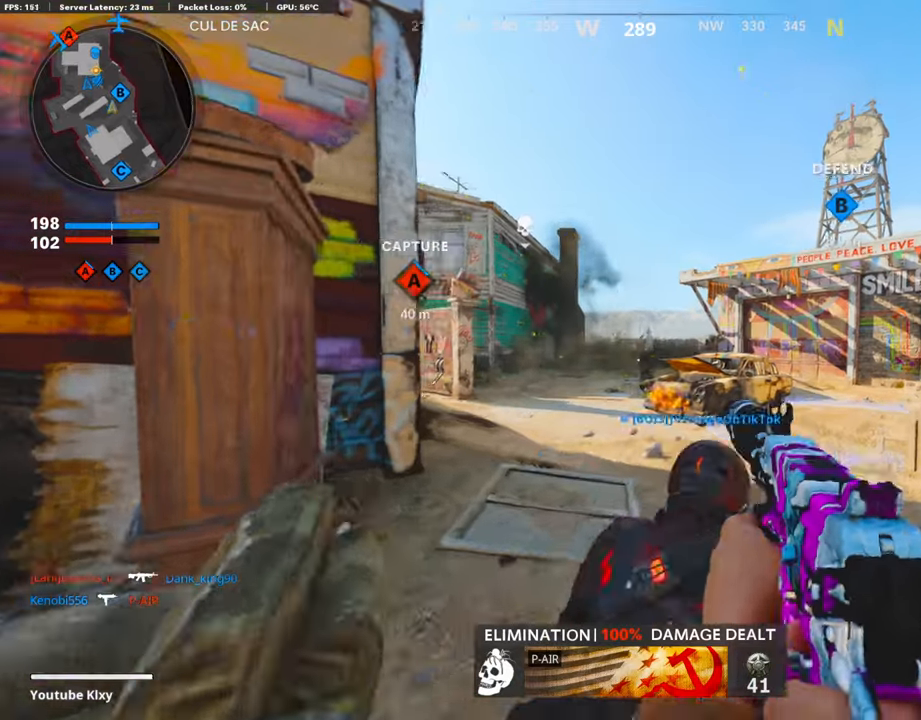
{"buttons": ["L2", "R3"], "left_stick": "up-right", "right_stick": "center", "events": [[151, "right_stick", "left"], [202, "L3", "down"], [269, "R3", "down"], [336, "L3", "up"], [336, "right_stick", "center"], [387, "R3", "up"], [454, "L2", "down"], [454, "R3", "down"]]}
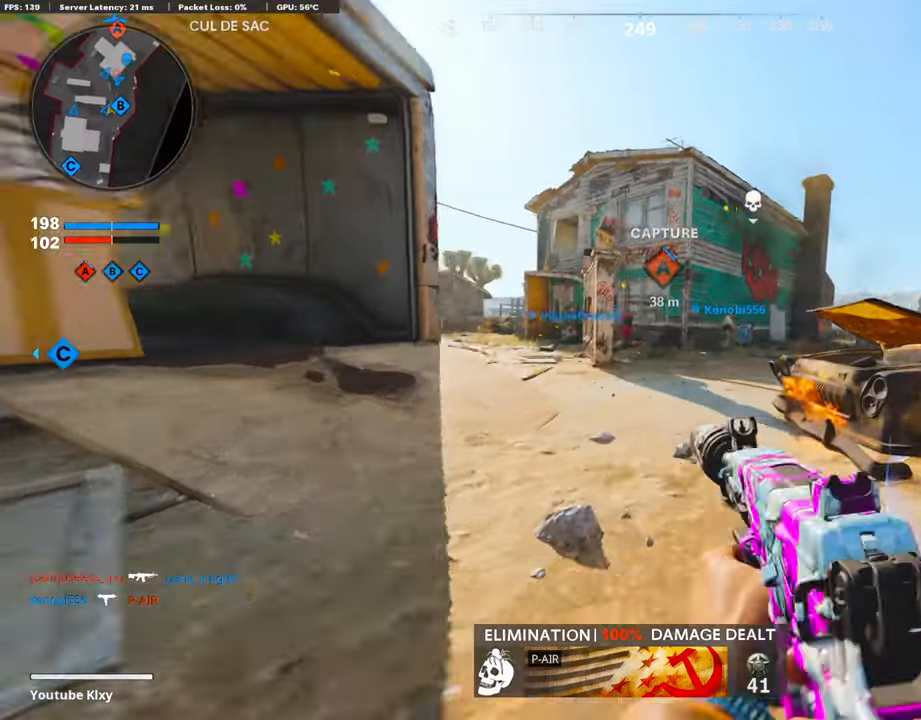
{"buttons": [], "left_stick": "center", "right_stick": "center", "events": [[67, "R3", "up"], [134, "right_stick", "left"], [201, "left_stick", "up"], [336, "L2", "up"], [420, "right_stick", "center"], [487, "left_stick", "center"]]}
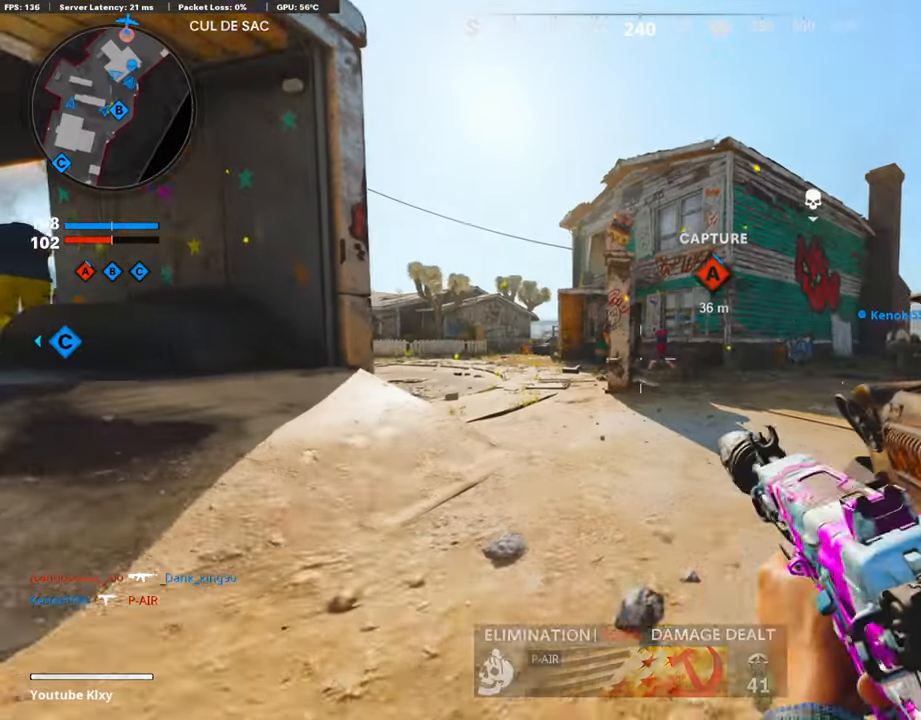
{"buttons": [], "left_stick": "center", "right_stick": "center", "events": []}
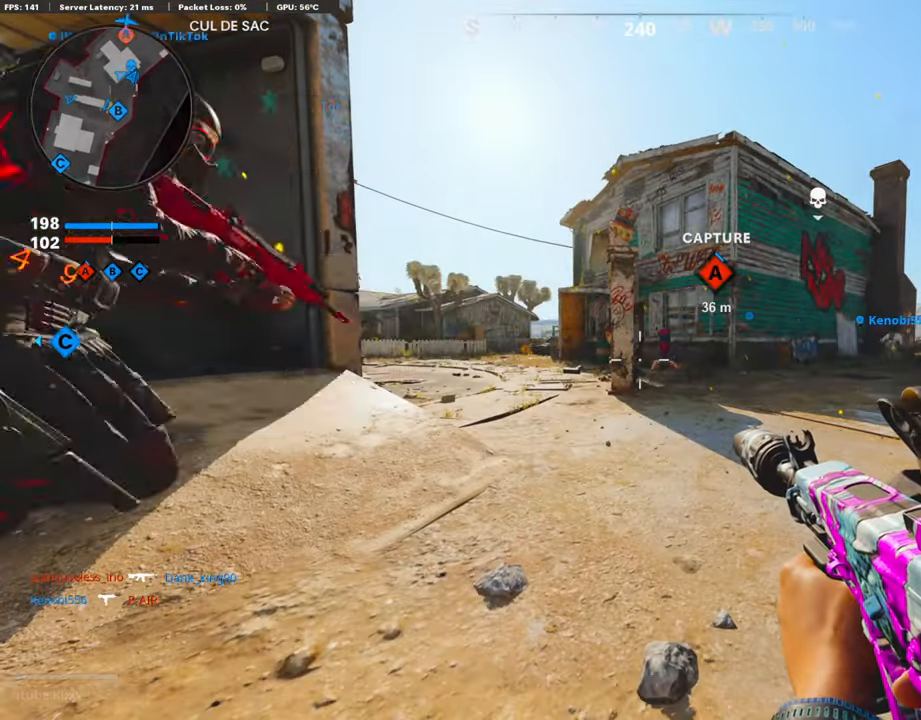
{"buttons": [], "left_stick": "up", "right_stick": "center", "events": [[67, "TRIANGLE", "down"], [101, "left_stick", "right"], [151, "TRIANGLE", "up"], [151, "left_stick", "up-right"], [185, "L3", "down"], [202, "TRIANGLE", "down"], [269, "left_stick", "up"], [286, "TRIANGLE", "up"], [403, "L3", "up"]]}
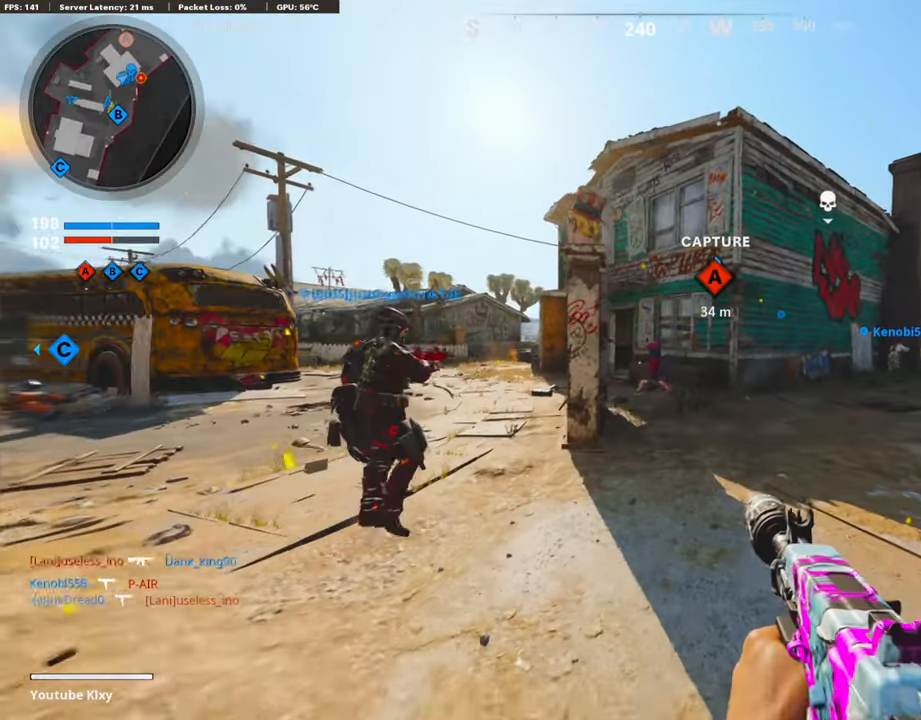
{"buttons": [], "left_stick": "up", "right_stick": "right", "events": [[421, "right_stick", "right"]]}
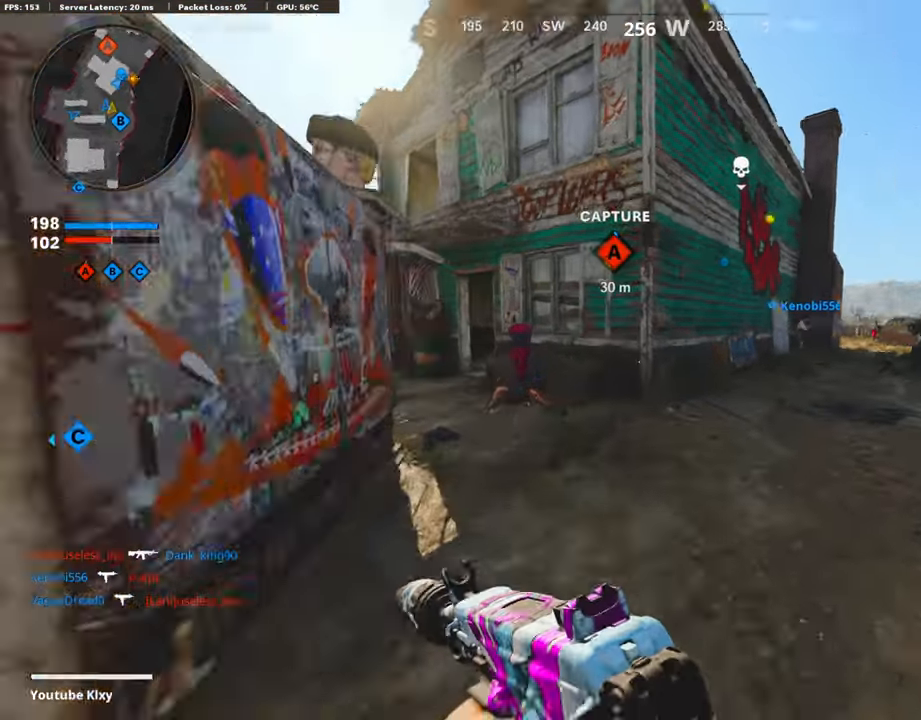
{"buttons": ["L2"], "left_stick": "up-left", "right_stick": "right", "events": [[51, "CROSS", "down"], [67, "right_stick", "center"], [135, "CROSS", "up"], [135, "L2", "down"], [252, "left_stick", "up-left"], [252, "right_stick", "right"], [370, "left_stick", "left"], [404, "right_stick", "center"], [454, "right_stick", "right"], [471, "left_stick", "up-left"]]}
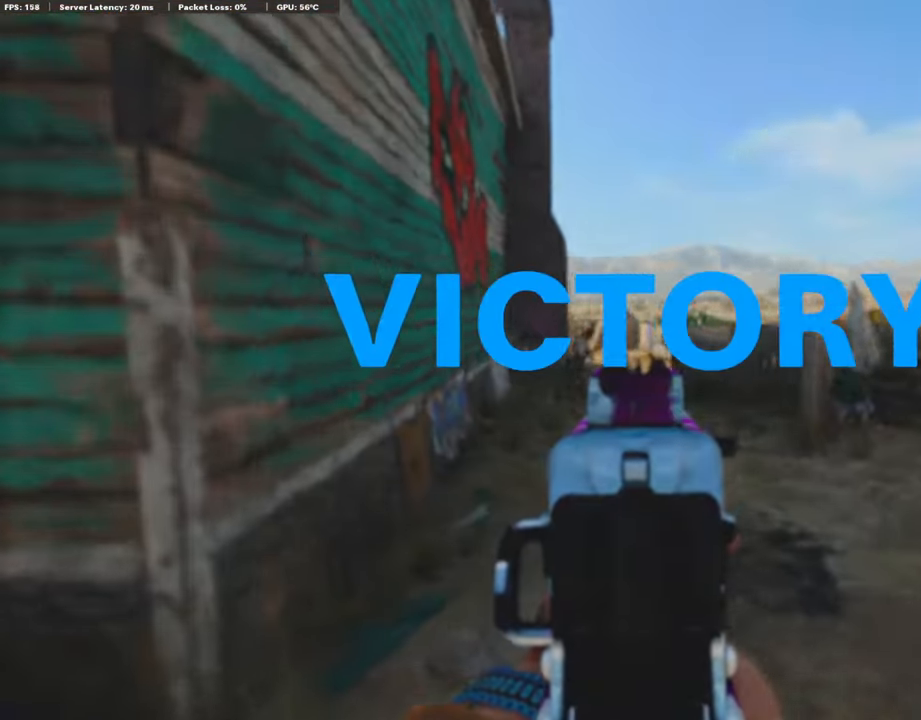
{"buttons": [], "left_stick": "center", "right_stick": "center", "events": [[33, "left_stick", "up"], [84, "R2", "down"], [84, "right_stick", "center"], [134, "right_stick", "left"], [151, "left_stick", "center"], [252, "L2", "up"], [252, "right_stick", "center"], [286, "R2", "up"], [303, "right_stick", "down-right"], [420, "right_stick", "center"]]}
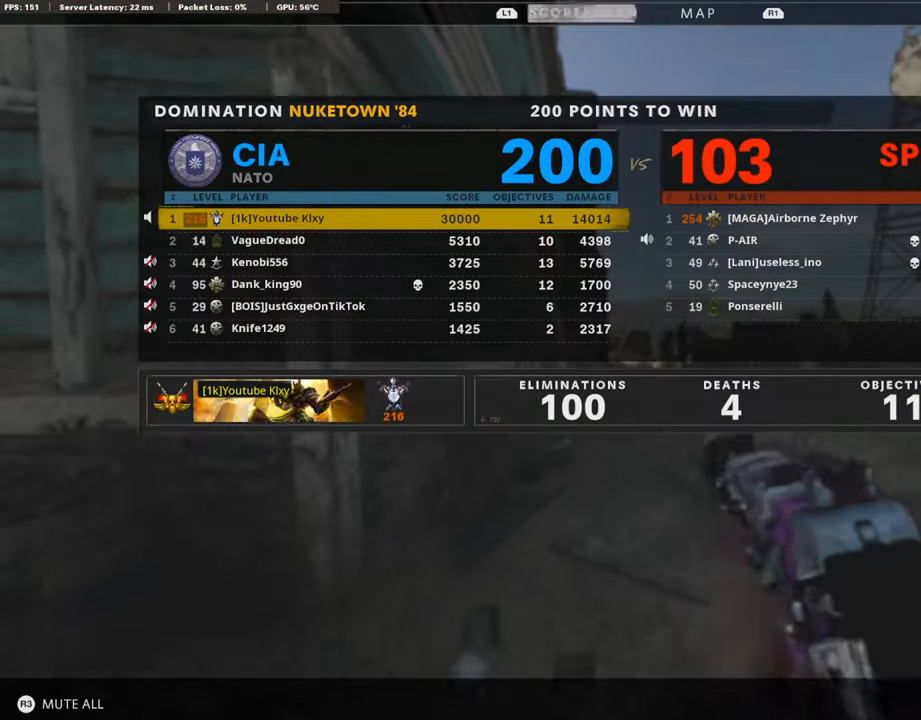
{"buttons": [], "left_stick": "center", "right_stick": "center", "events": []}
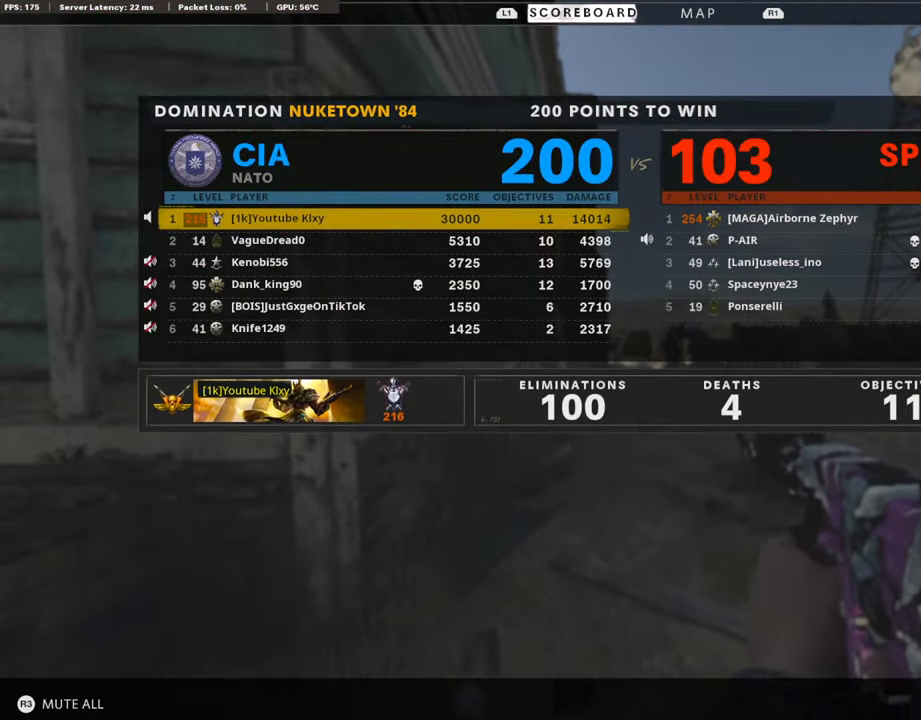
{"buttons": [], "left_stick": "center", "right_stick": "center", "events": []}
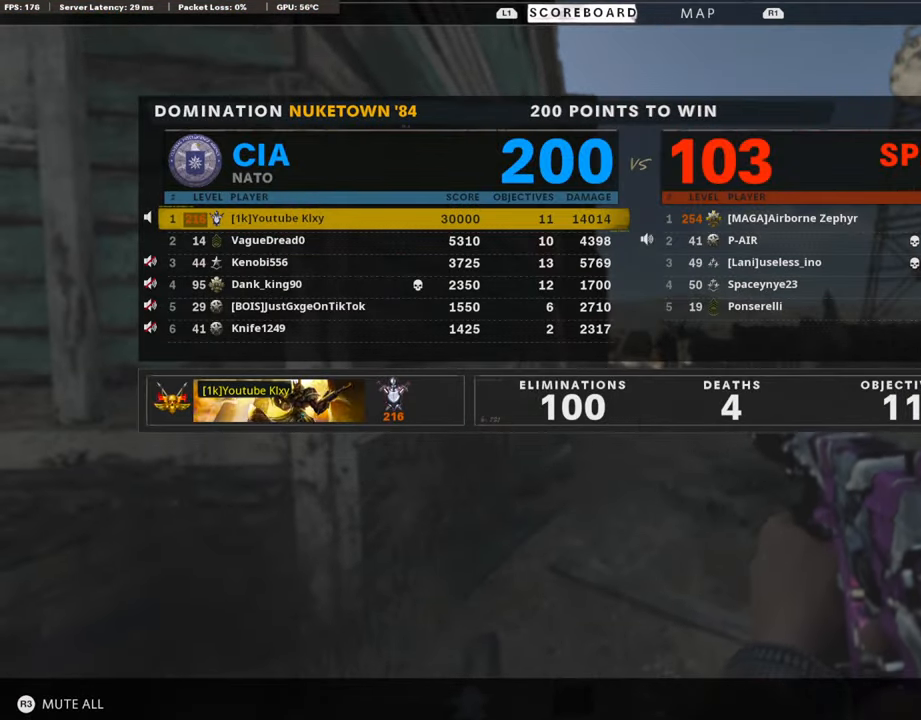
{"buttons": [], "left_stick": "center", "right_stick": "center", "events": []}
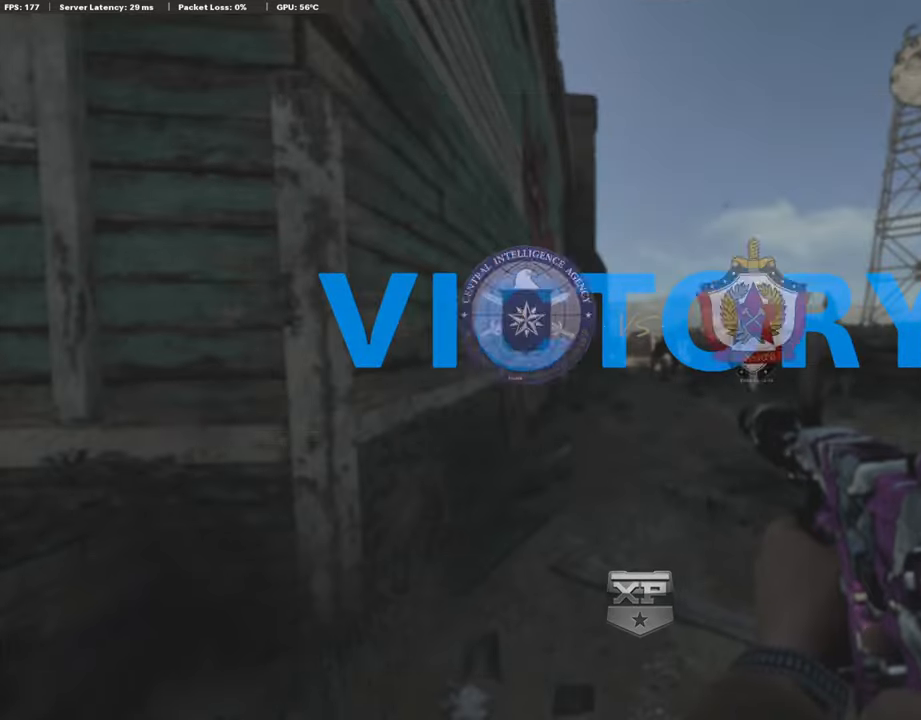
{"buttons": [], "left_stick": "center", "right_stick": "center", "events": []}